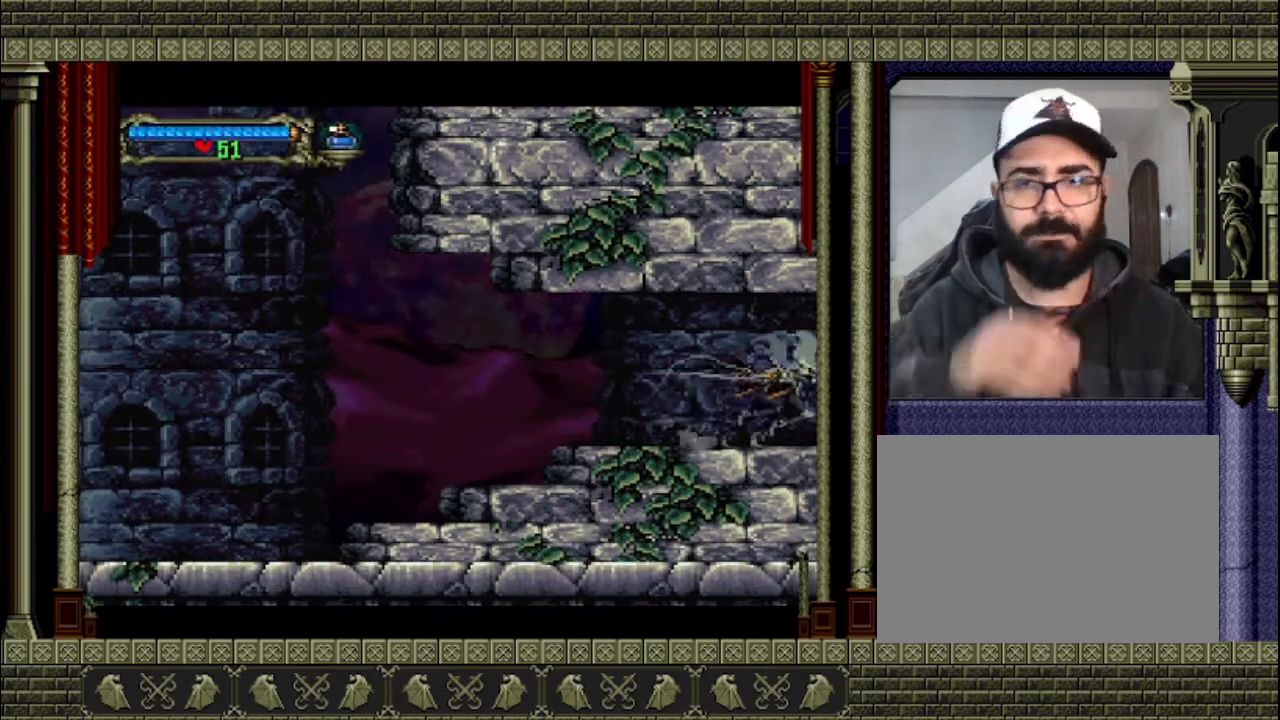
Gameplay with a controller (PlayStation layout); each line is a JSON object with the inputs held at the frame after it. "events" lists button and stick changes between this image and that frame as [ms after this image, input, new state], when the widget could be followed in between. Not read: L3 R3 right_stick.
{"buttons": [], "left_stick": "right", "events": []}
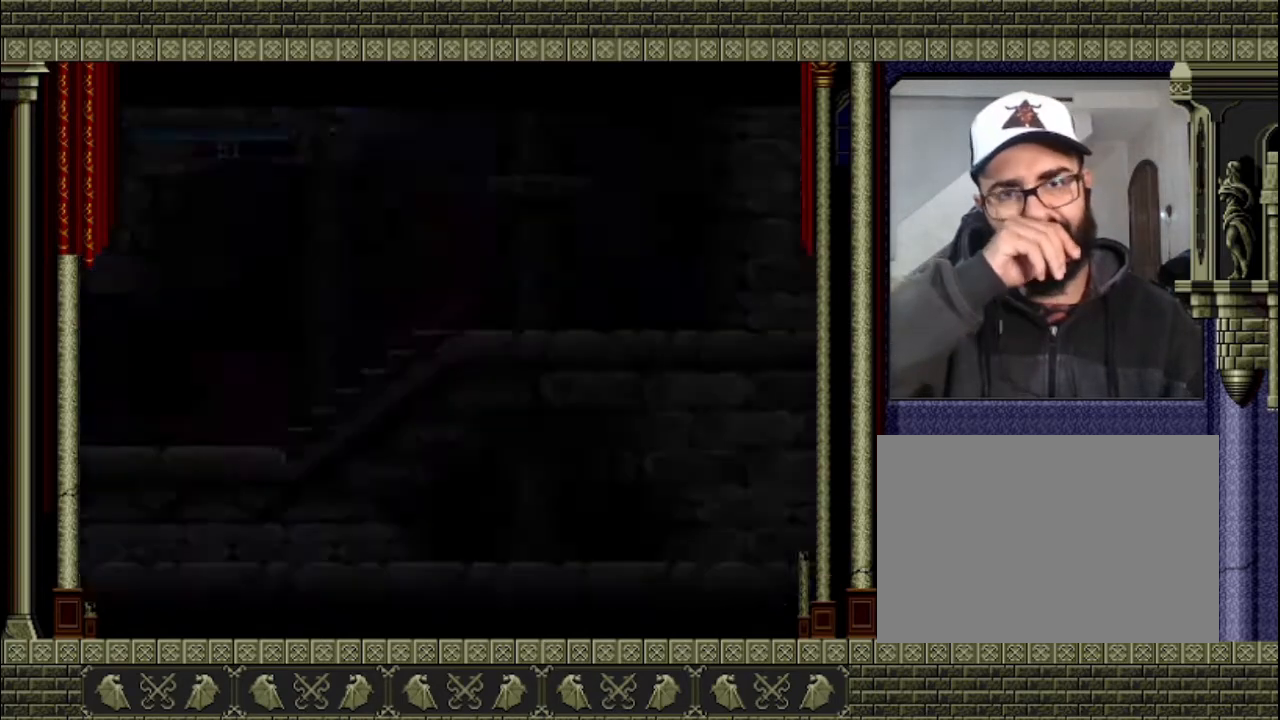
{"buttons": [], "left_stick": "right", "events": []}
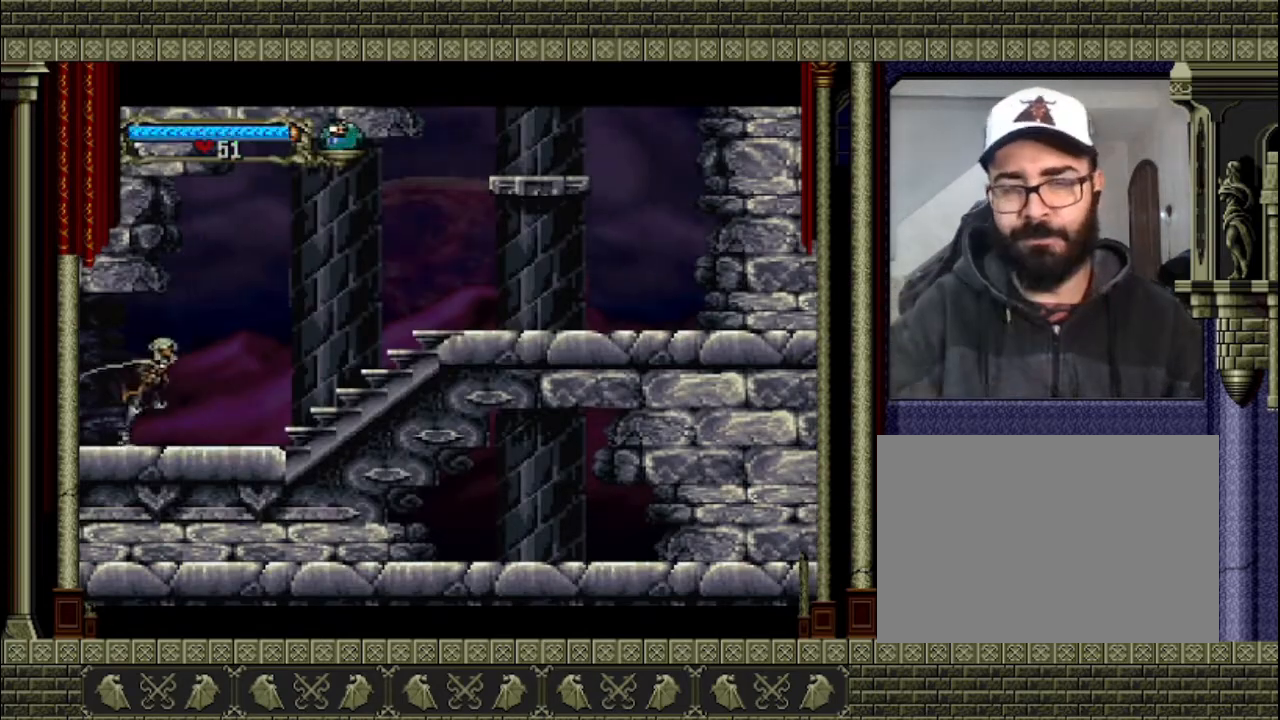
{"buttons": [], "left_stick": "right", "events": []}
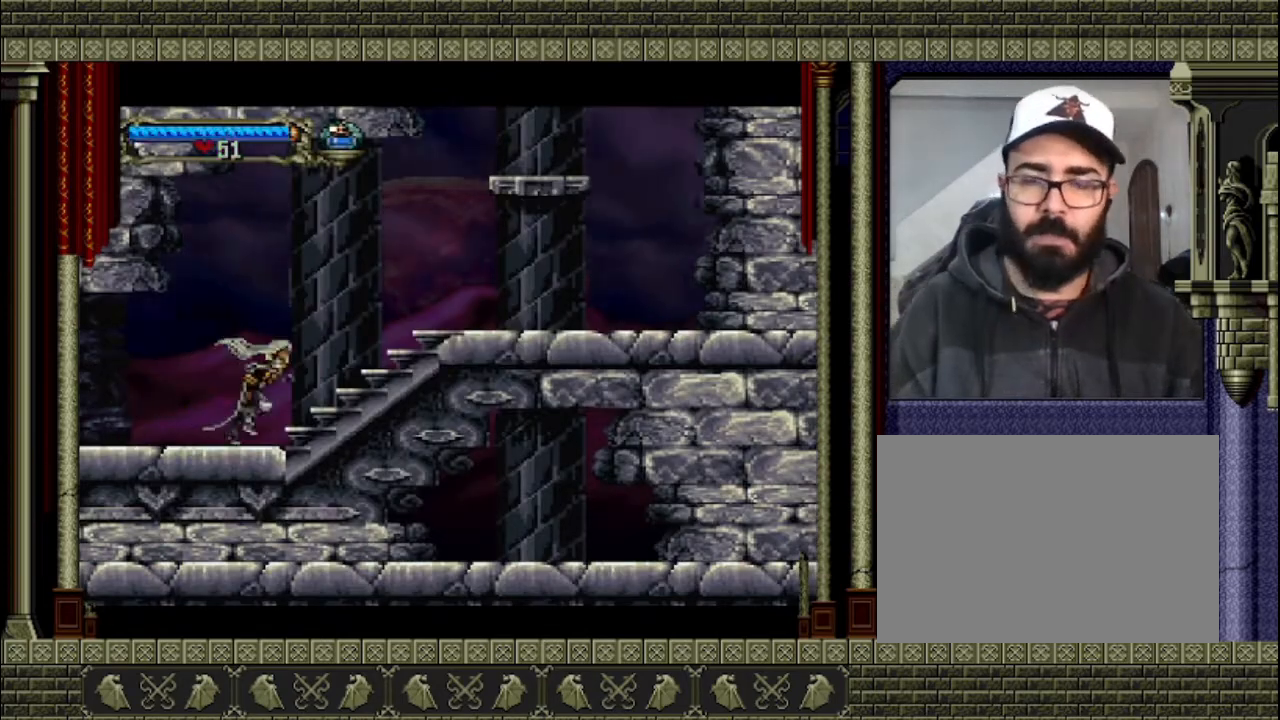
{"buttons": [], "left_stick": "right", "events": [[67, "CROSS", "down"], [400, "CROSS", "up"]]}
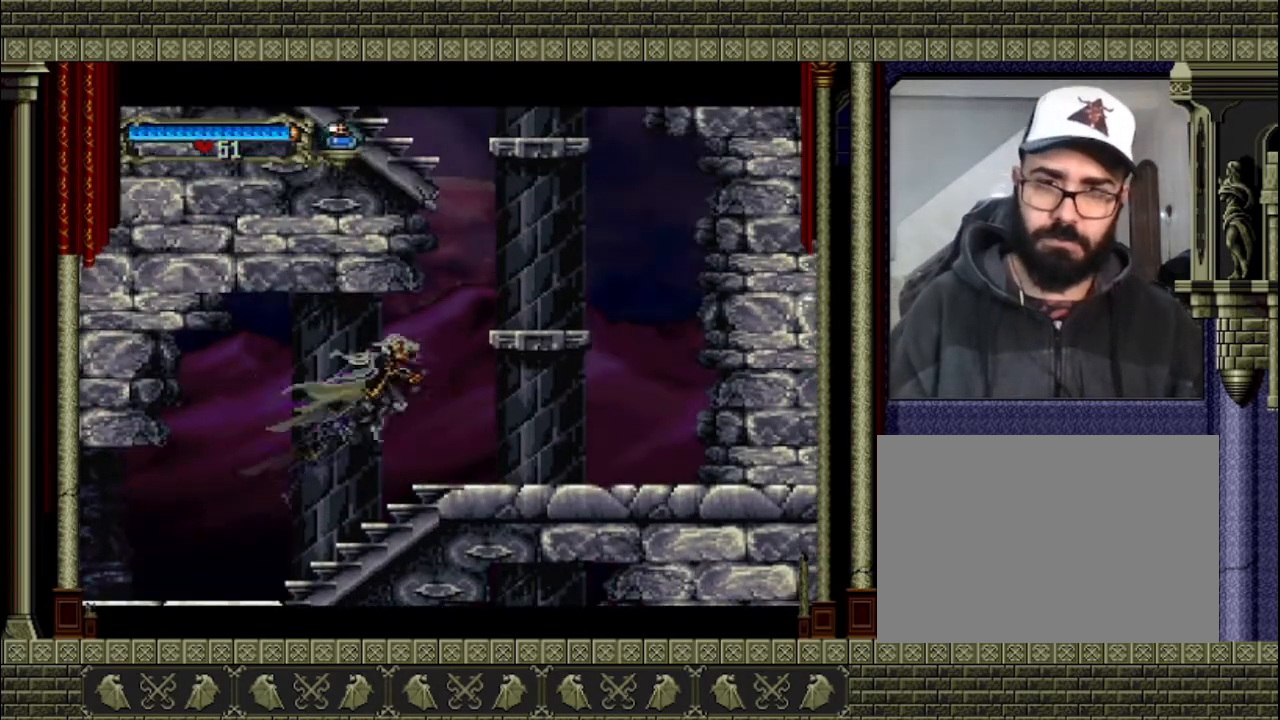
{"buttons": ["CROSS"], "left_stick": "center", "events": [[400, "CROSS", "down"], [500, "left_stick", "center"]]}
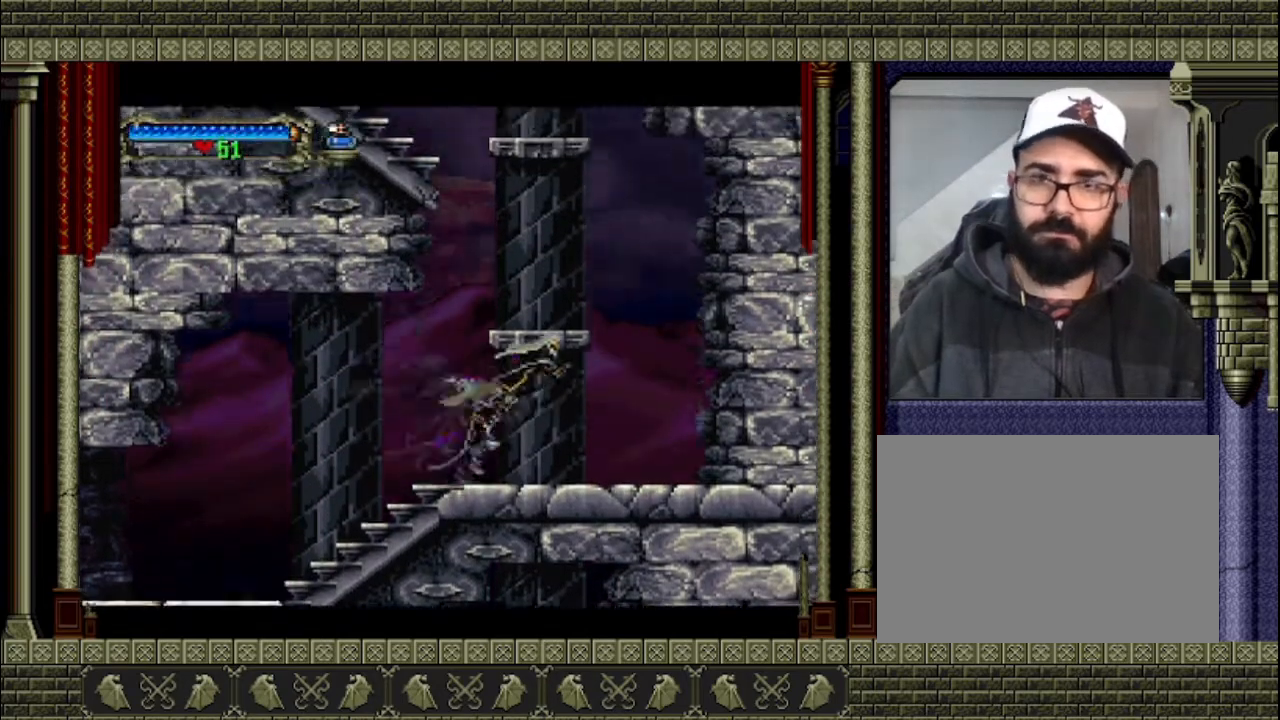
{"buttons": ["CROSS"], "left_stick": "center", "events": []}
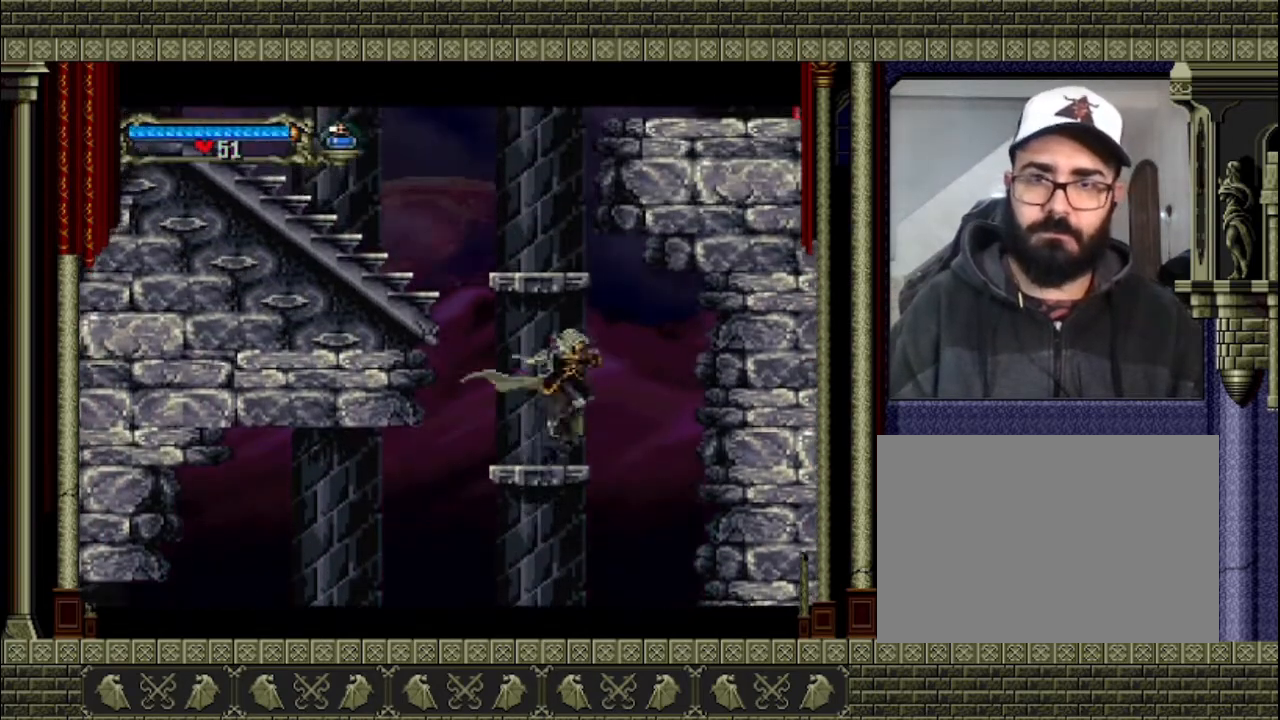
{"buttons": ["CROSS"], "left_stick": "center", "events": [[33, "CROSS", "up"], [200, "left_stick", "left"], [367, "CROSS", "down"], [367, "left_stick", "center"]]}
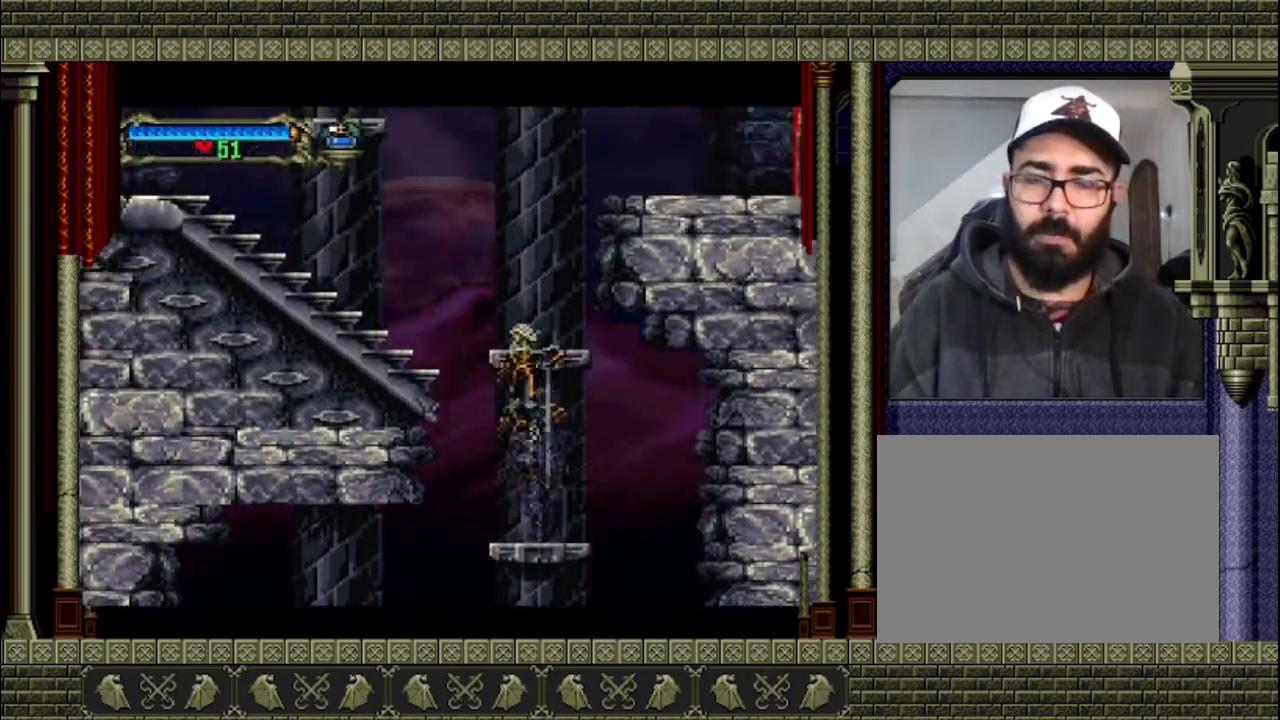
{"buttons": ["CROSS"], "left_stick": "left", "events": [[100, "left_stick", "left"]]}
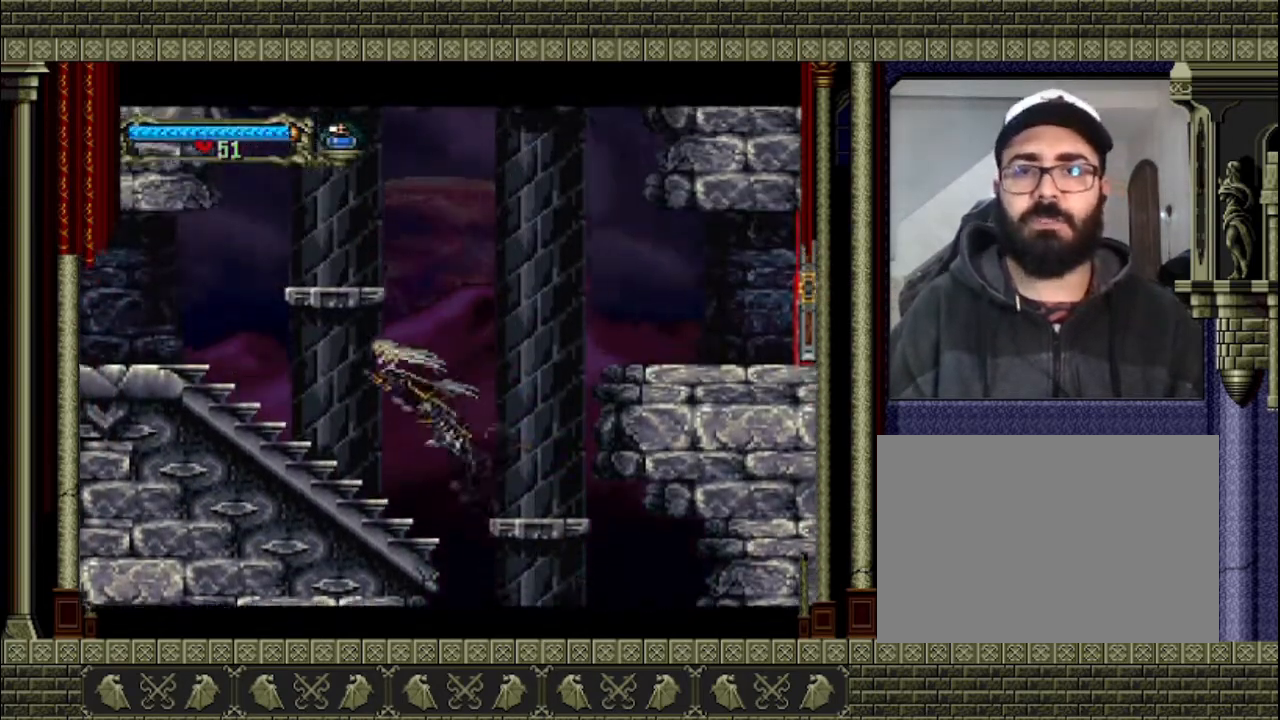
{"buttons": ["CROSS"], "left_stick": "left", "events": [[200, "CROSS", "up"], [467, "CROSS", "down"]]}
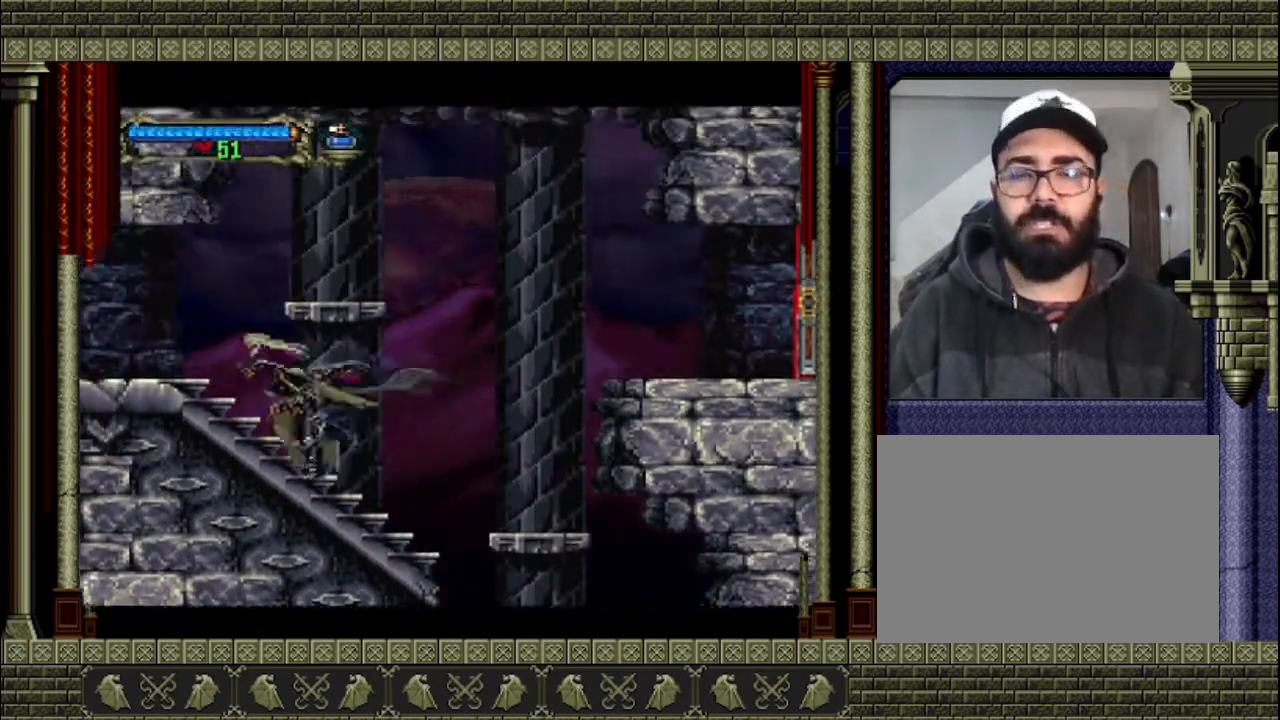
{"buttons": [], "left_stick": "left", "events": [[233, "CROSS", "up"]]}
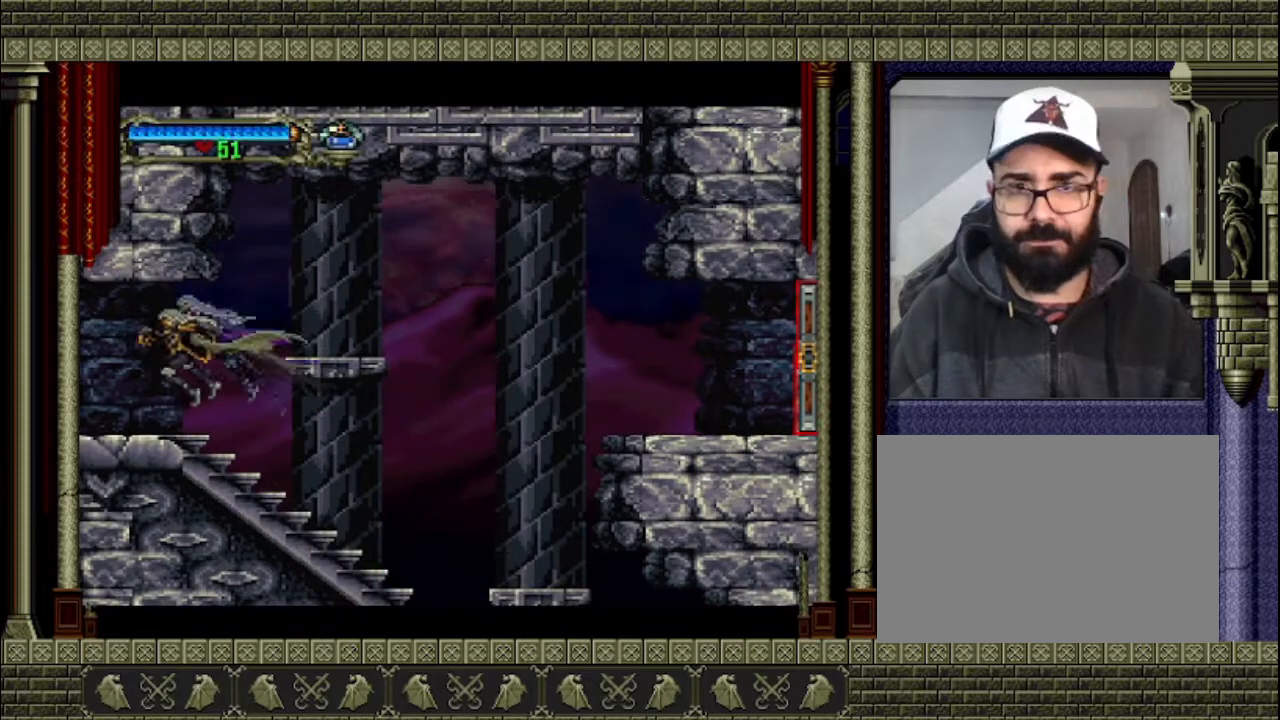
{"buttons": [], "left_stick": "left", "events": []}
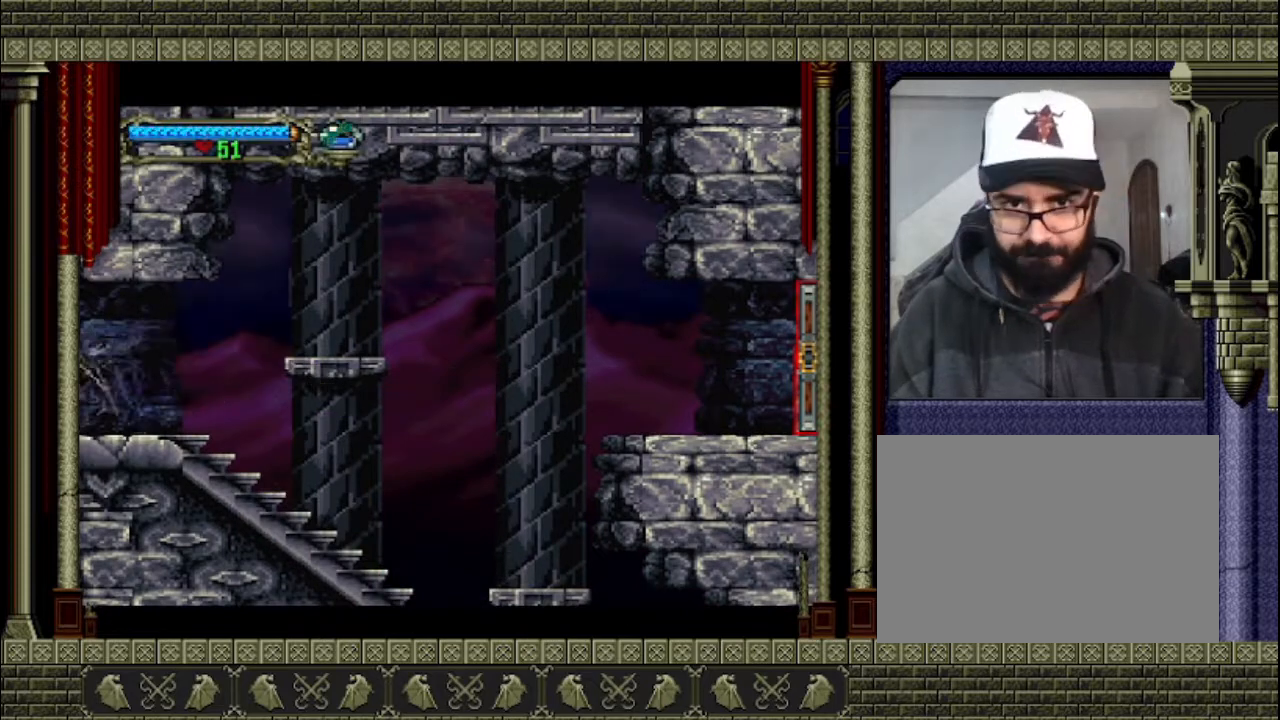
{"buttons": [], "left_stick": "left", "events": []}
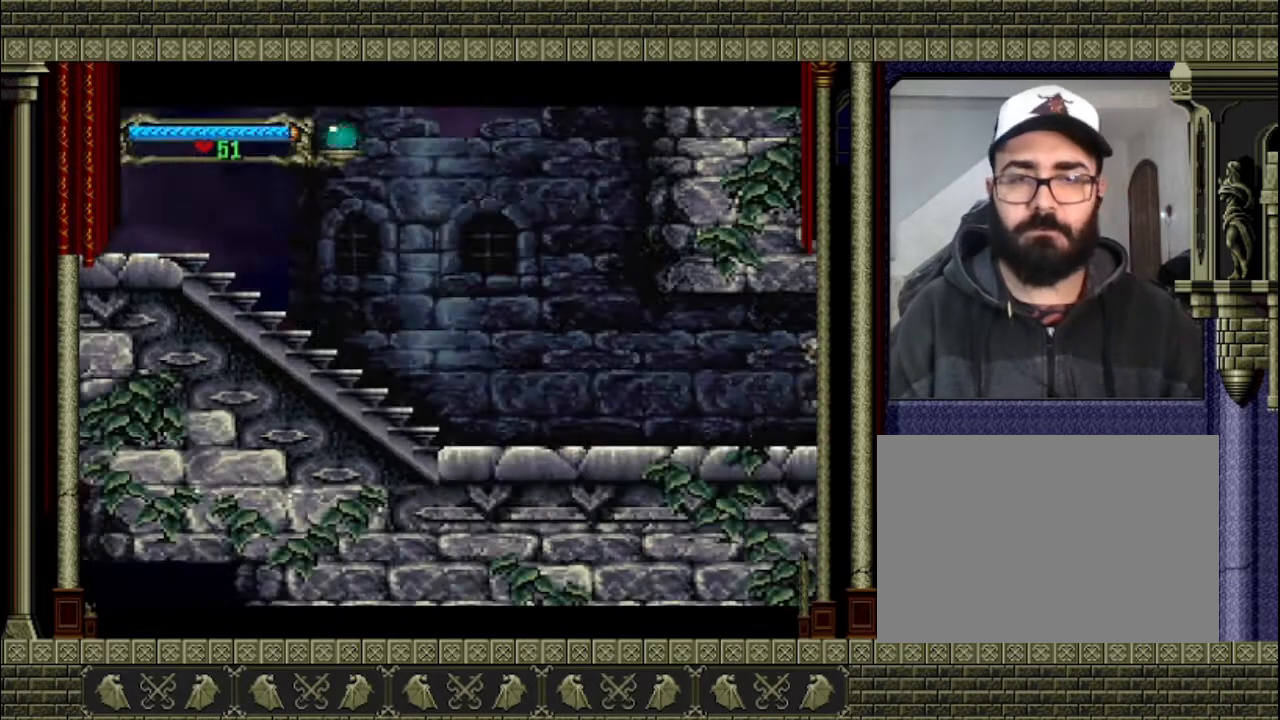
{"buttons": [], "left_stick": "left", "events": []}
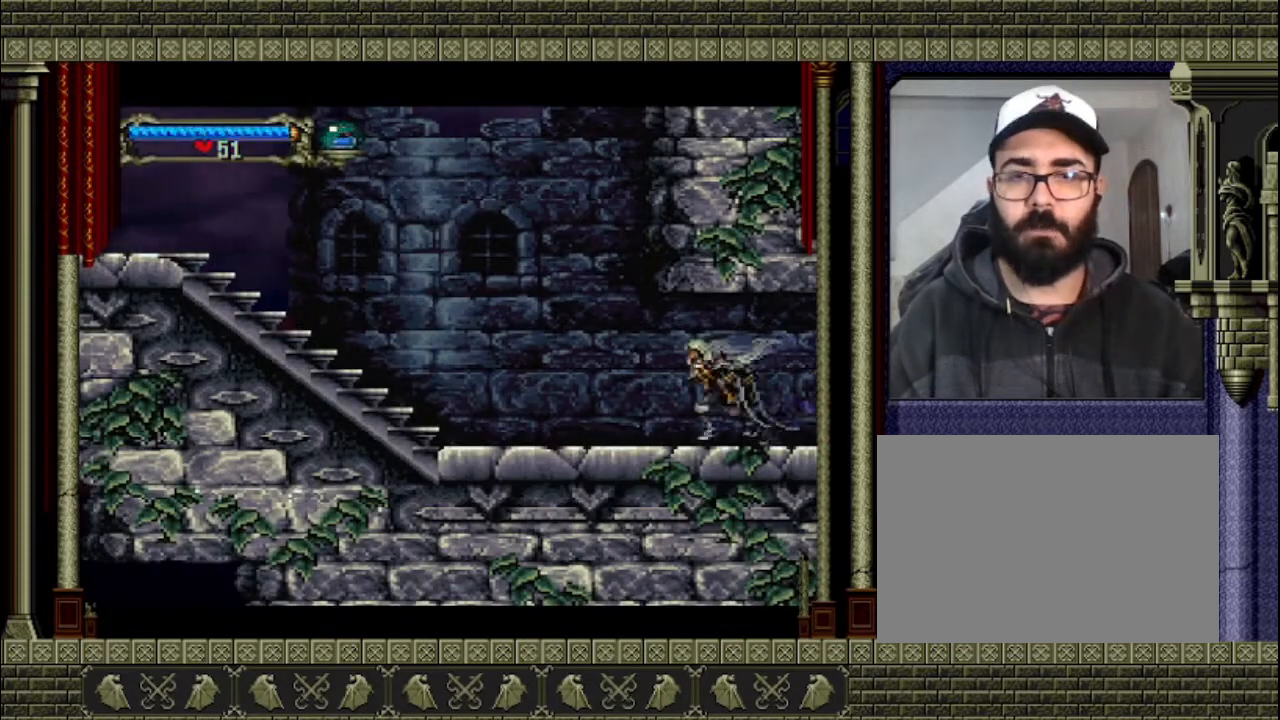
{"buttons": [], "left_stick": "left", "events": []}
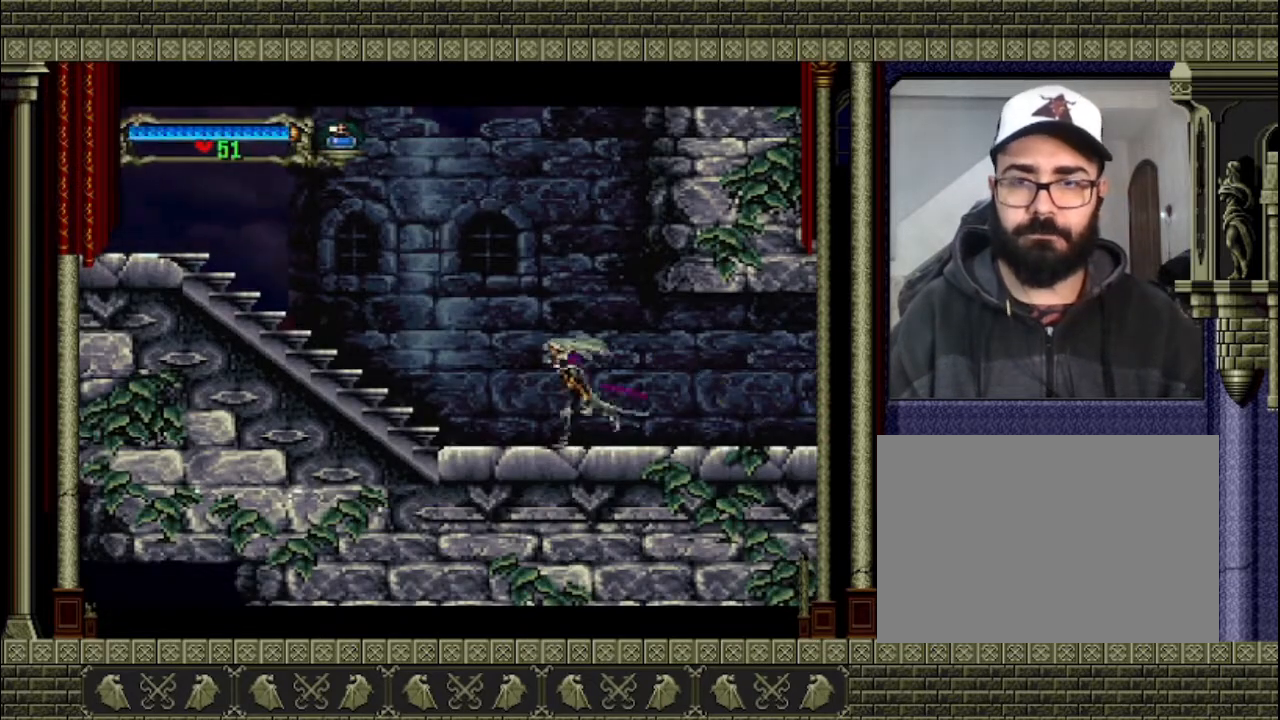
{"buttons": [], "left_stick": "left", "events": []}
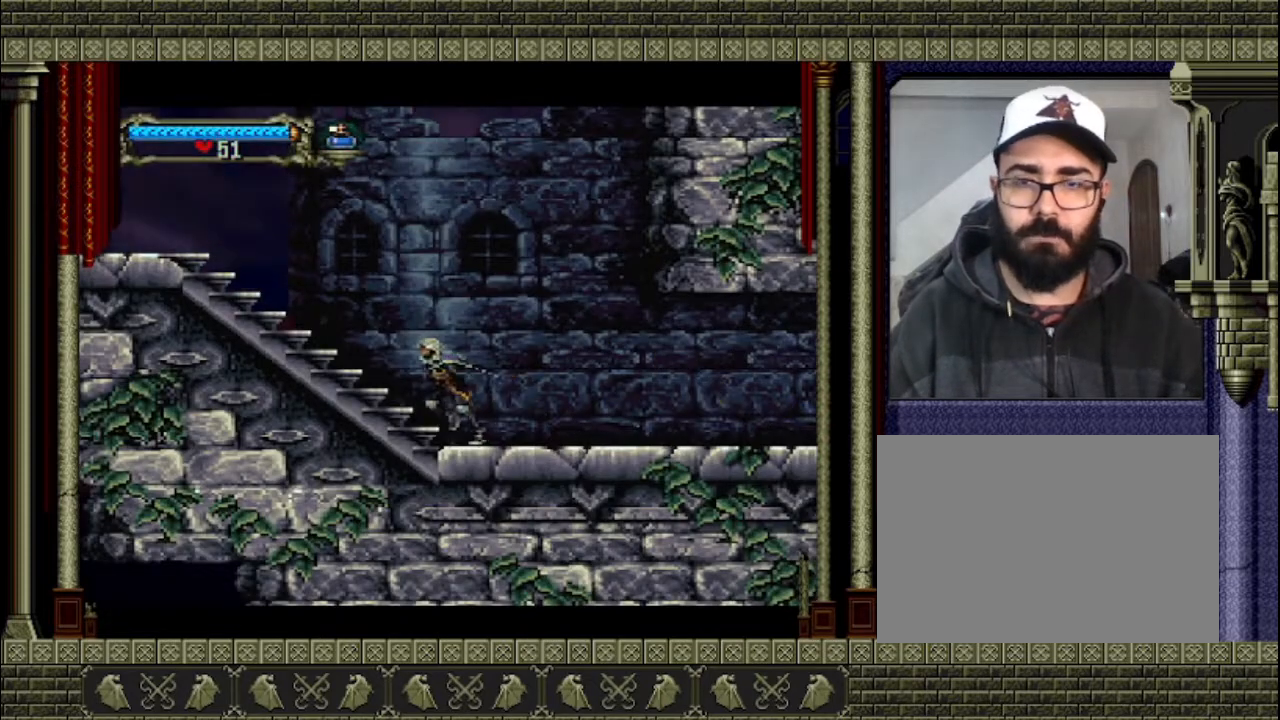
{"buttons": ["CROSS"], "left_stick": "left", "events": [[33, "CROSS", "down"]]}
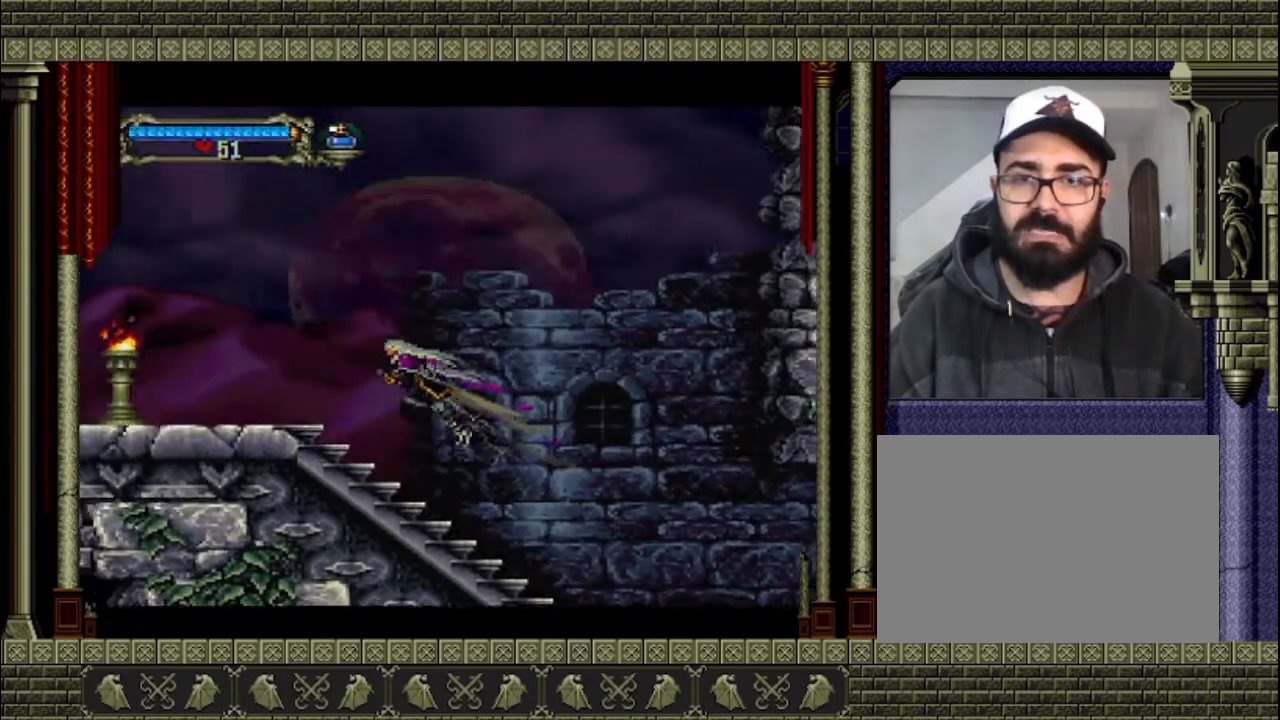
{"buttons": [], "left_stick": "left", "events": [[233, "CROSS", "up"]]}
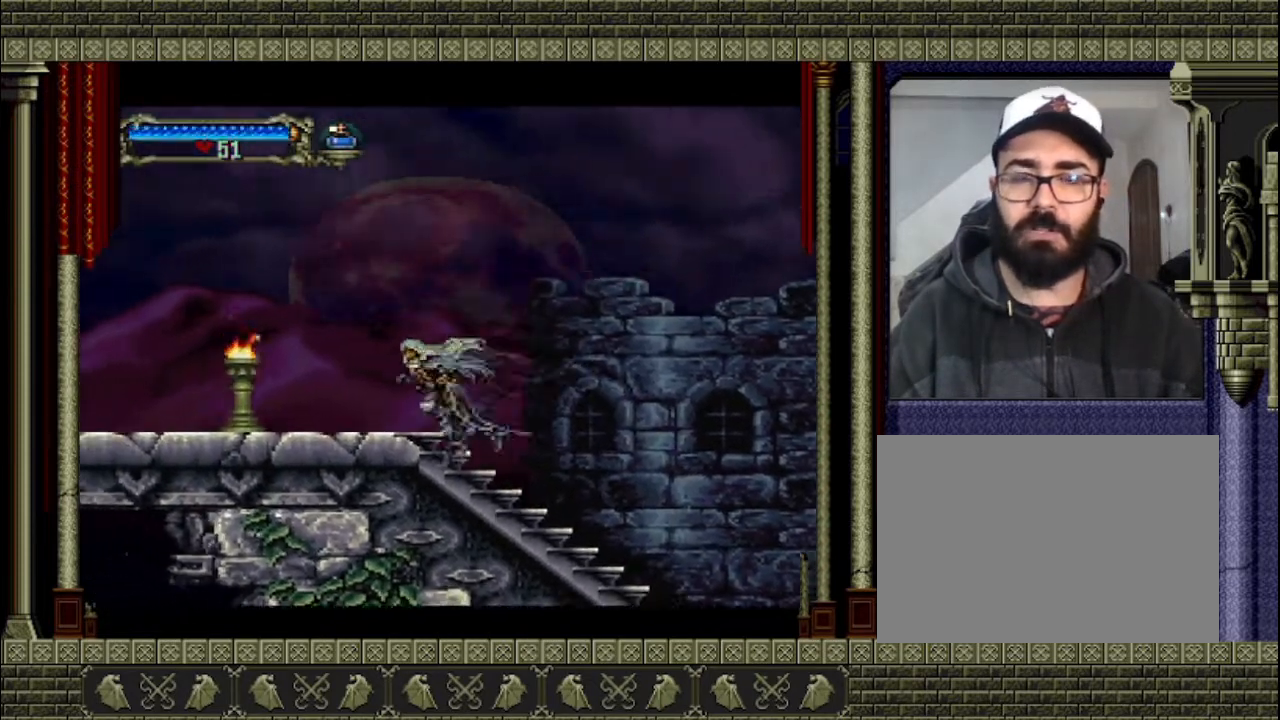
{"buttons": [], "left_stick": "left", "events": []}
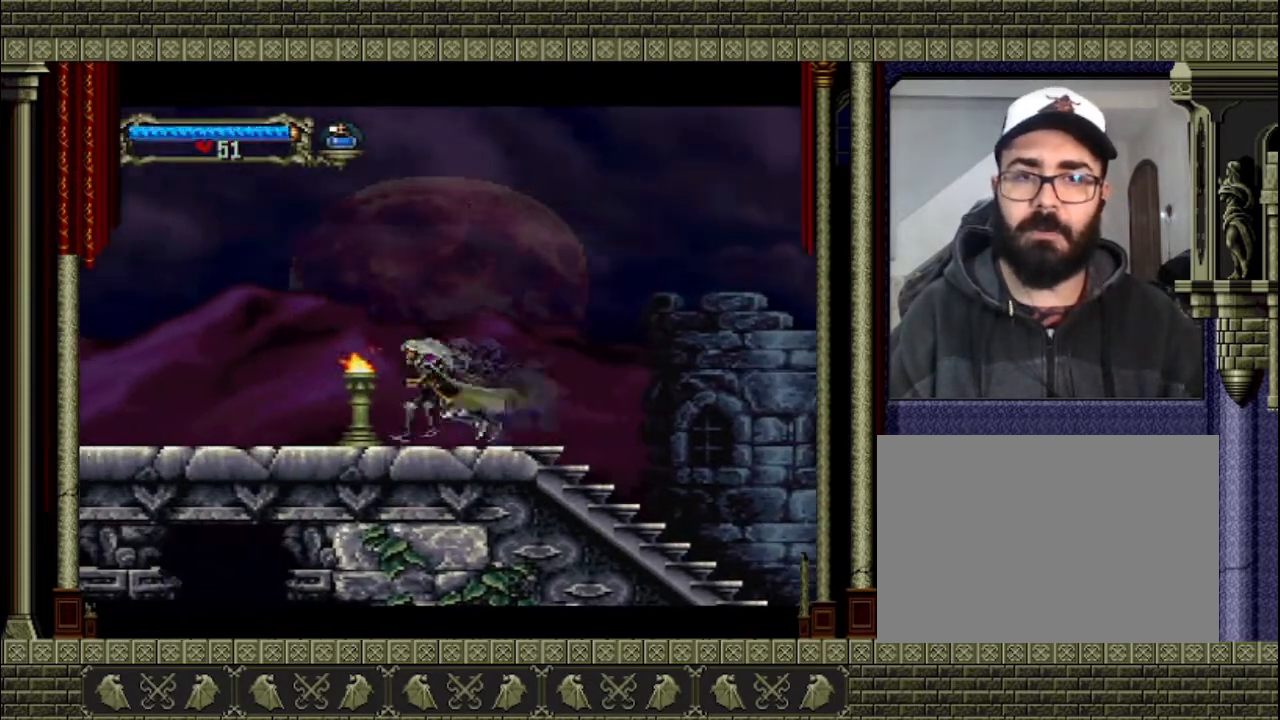
{"buttons": [], "left_stick": "left", "events": []}
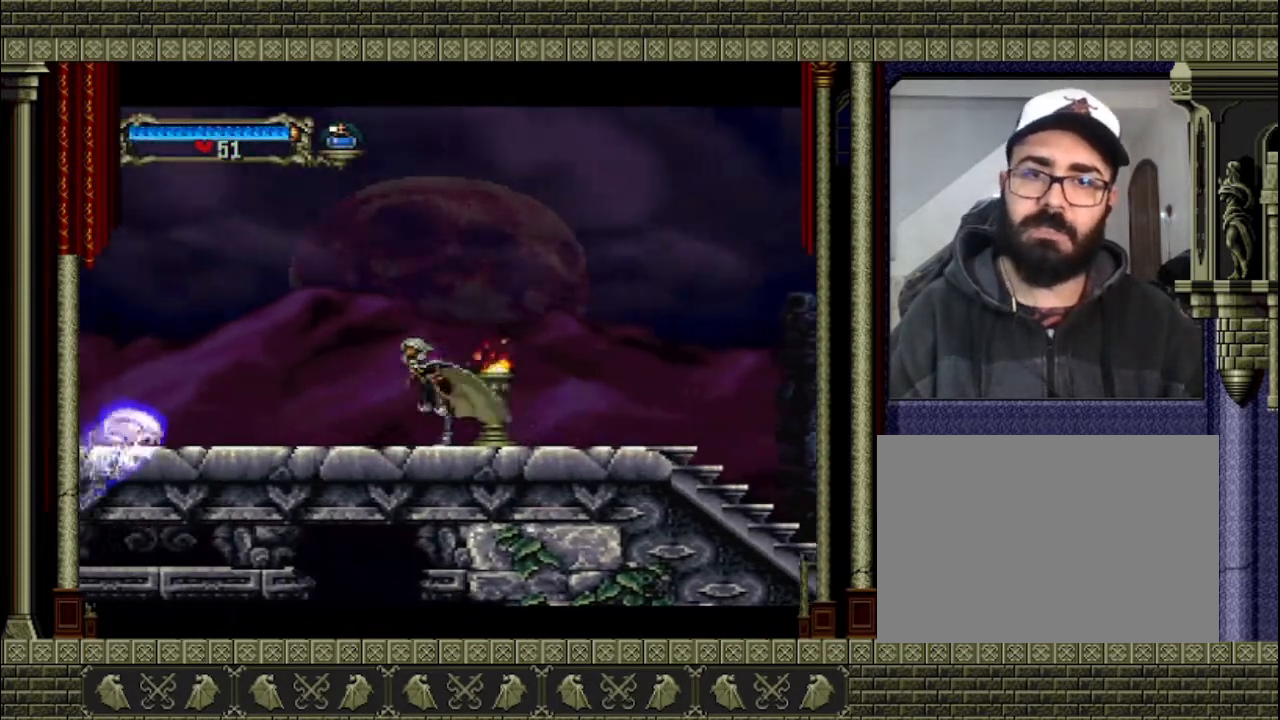
{"buttons": ["CROSS"], "left_stick": "left", "events": [[67, "CROSS", "down"]]}
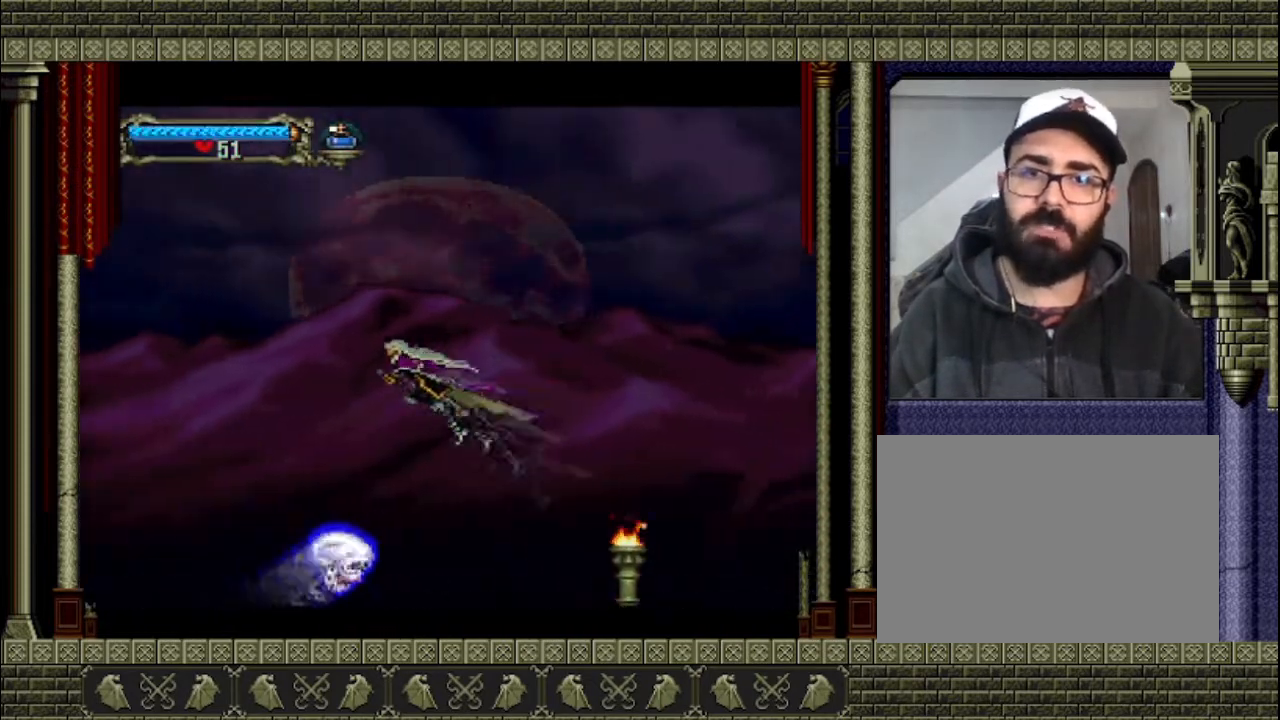
{"buttons": ["CROSS"], "left_stick": "left", "events": [[100, "CROSS", "up"], [300, "CROSS", "down"]]}
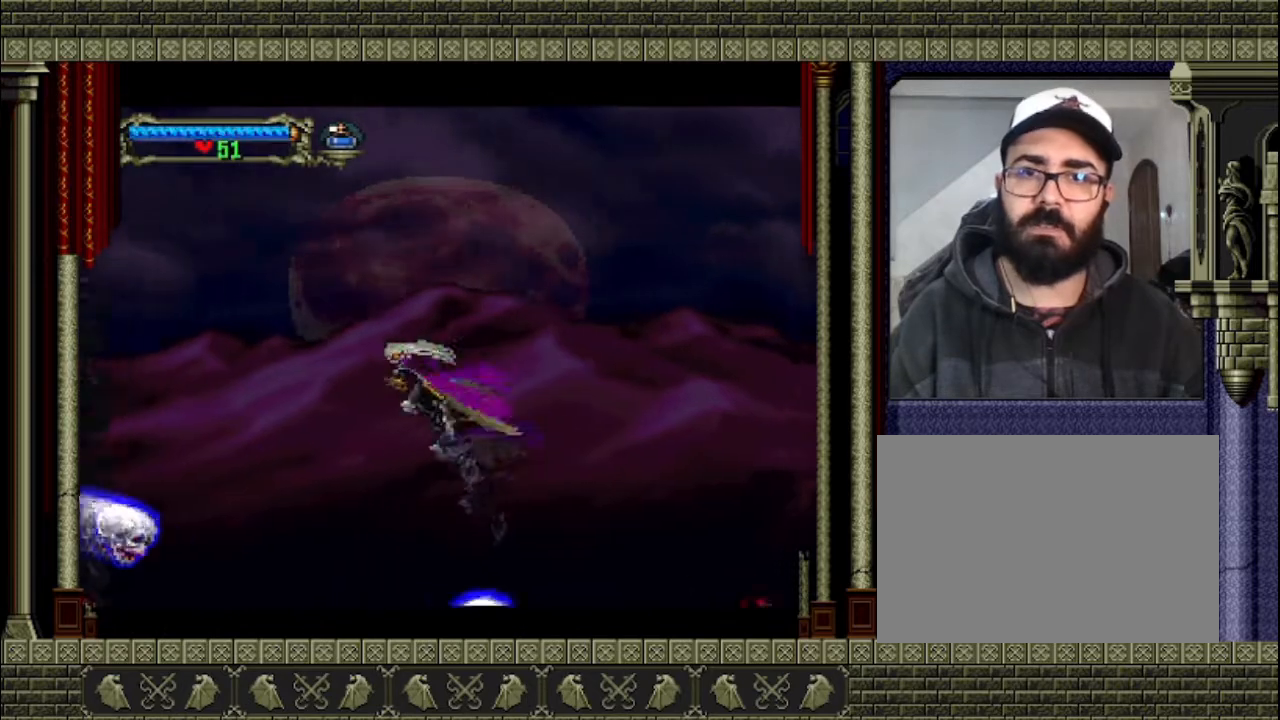
{"buttons": [], "left_stick": "down-left", "events": [[233, "left_stick", "down-left"], [333, "CROSS", "up"], [400, "CROSS", "down"], [467, "CROSS", "up"]]}
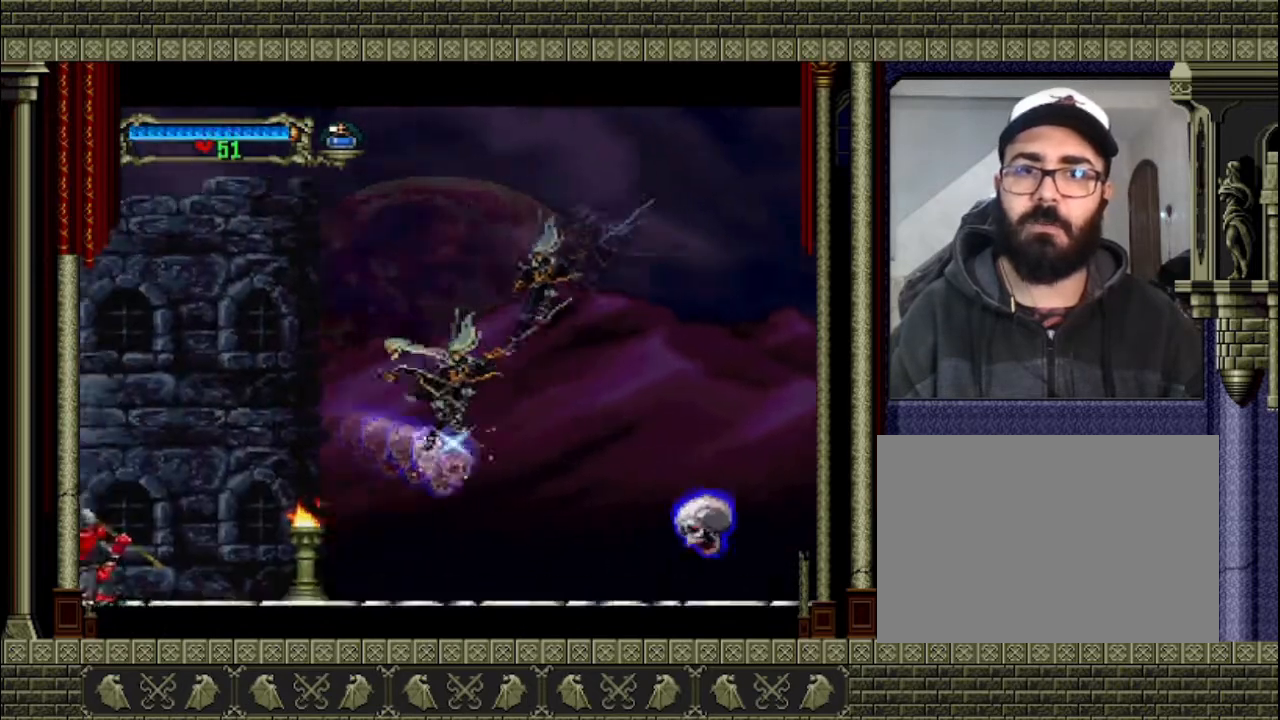
{"buttons": [], "left_stick": "down-left", "events": []}
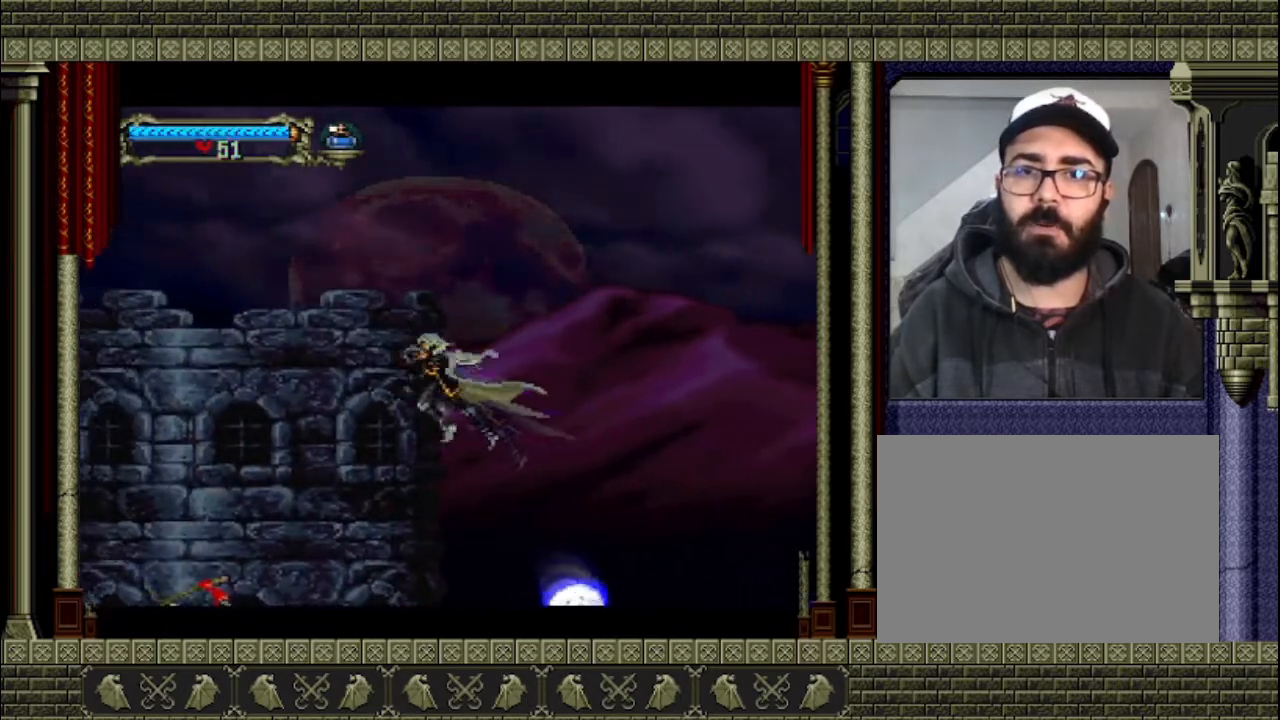
{"buttons": [], "left_stick": "left", "events": [[200, "left_stick", "center"], [467, "left_stick", "left"]]}
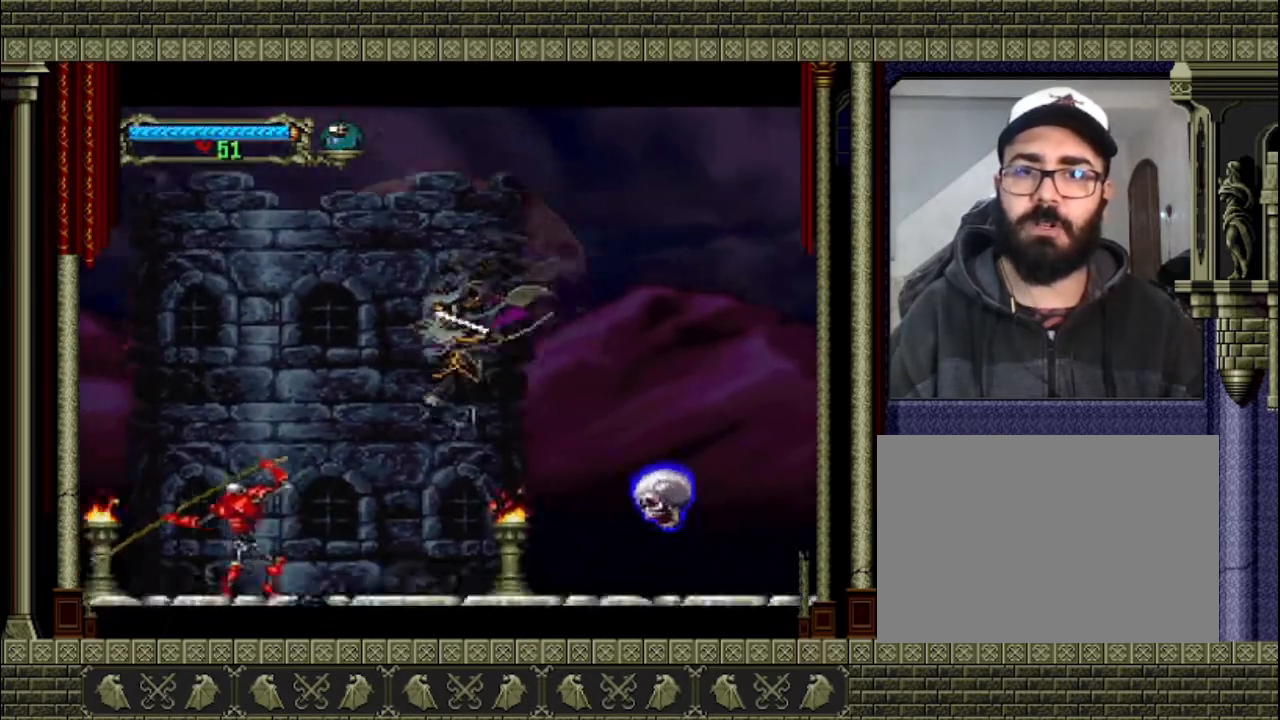
{"buttons": [], "left_stick": "left", "events": [[67, "SQUARE", "down"], [167, "left_stick", "center"], [233, "SQUARE", "up"], [300, "left_stick", "left"]]}
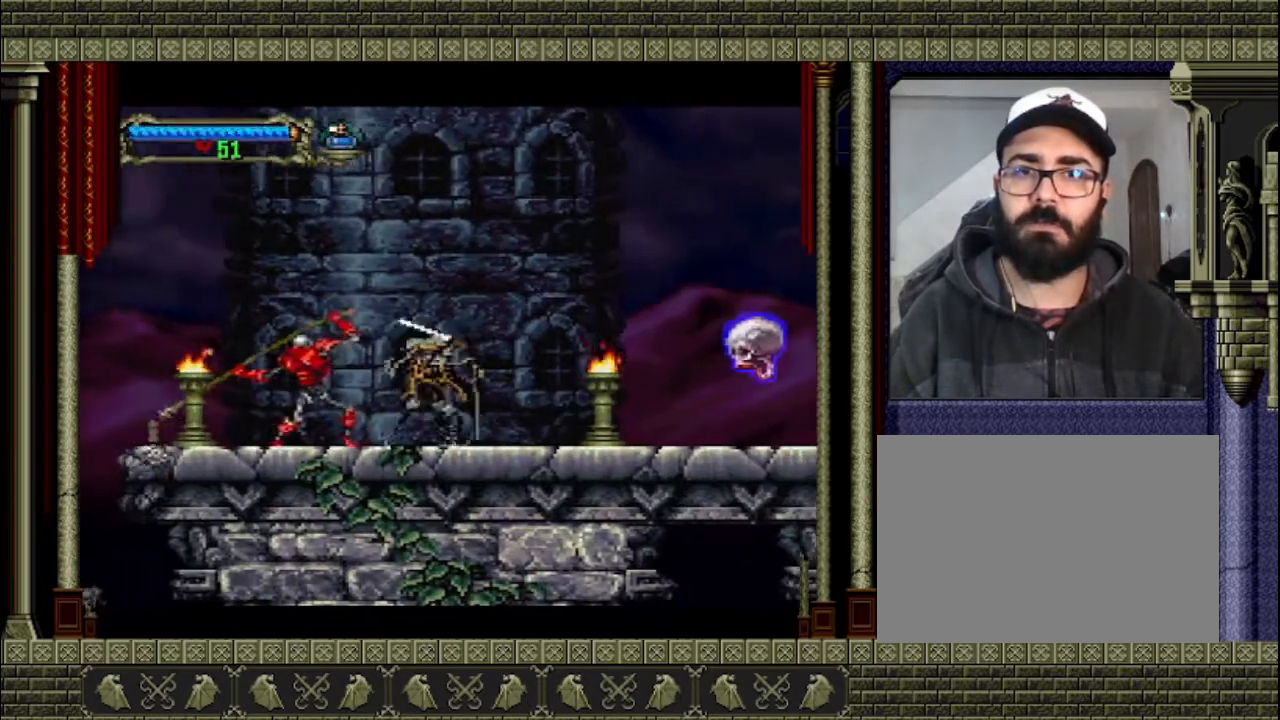
{"buttons": [], "left_stick": "center", "events": [[33, "SQUARE", "down"], [33, "left_stick", "center"], [233, "SQUARE", "up"]]}
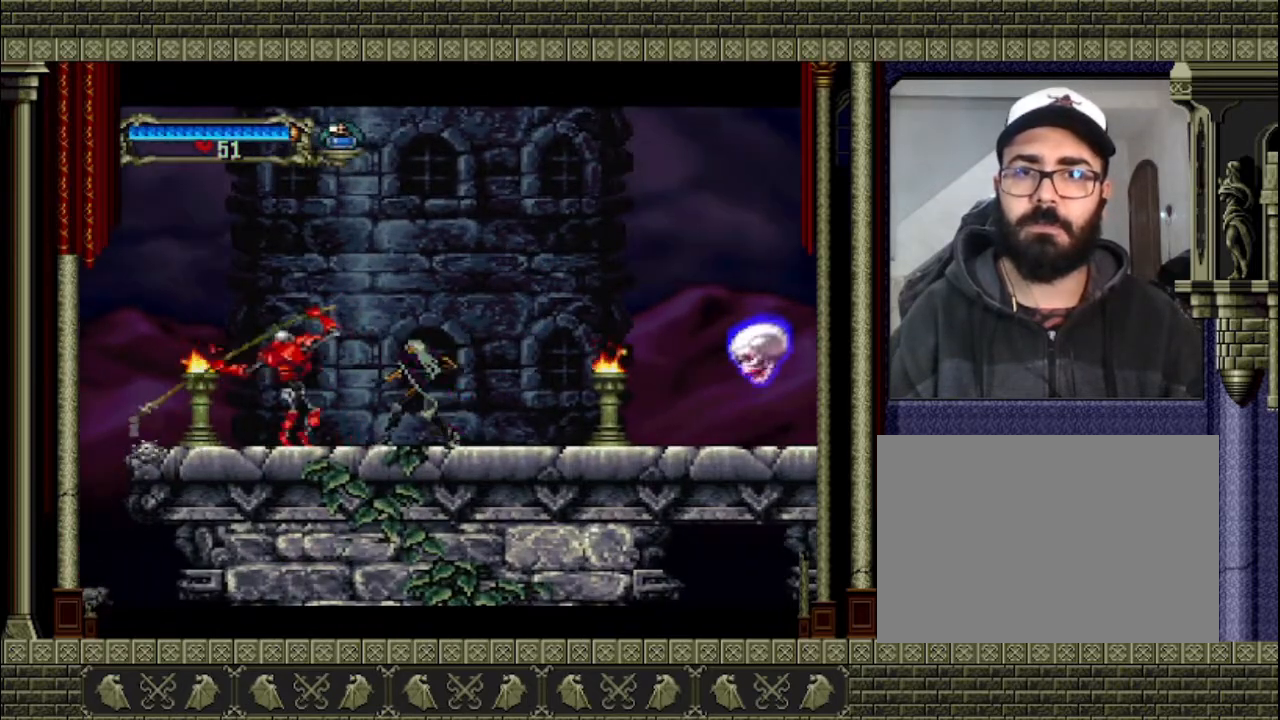
{"buttons": ["SQUARE"], "left_stick": "center", "events": [[67, "SQUARE", "down"], [233, "SQUARE", "up"], [267, "SQUARE", "down"], [400, "SQUARE", "up"], [500, "SQUARE", "down"]]}
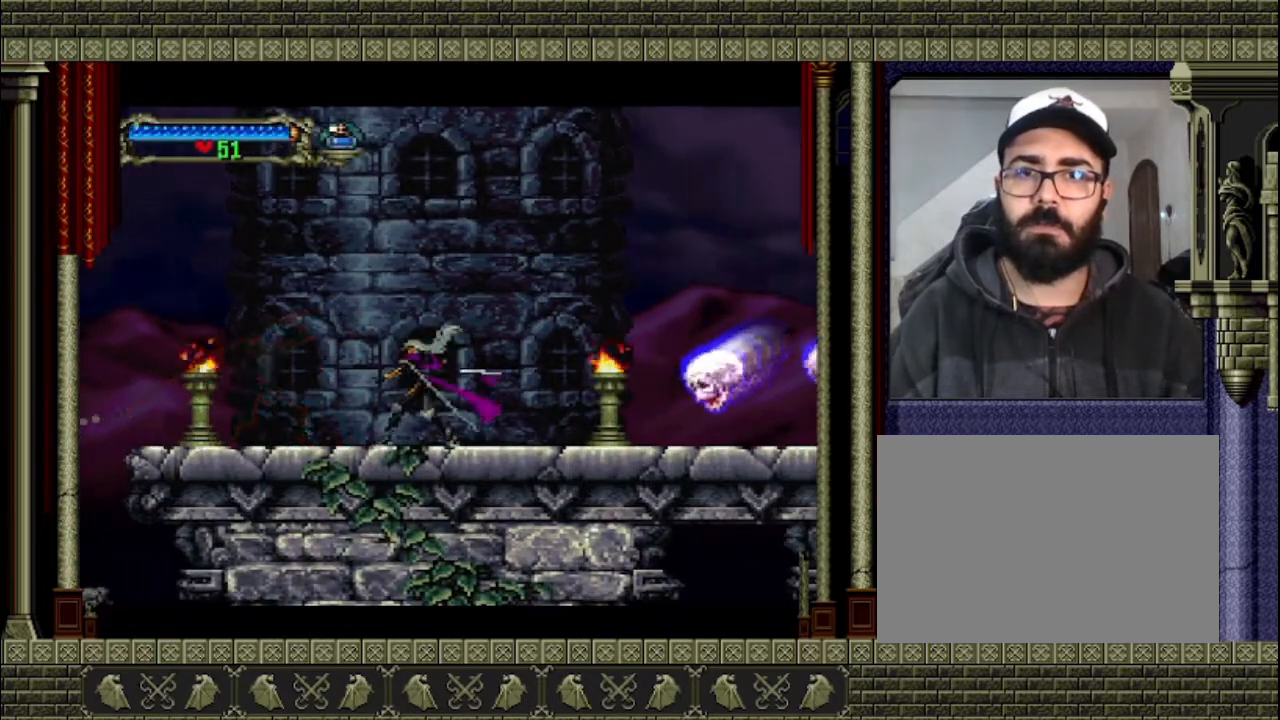
{"buttons": [], "left_stick": "down-left", "events": [[100, "SQUARE", "up"], [100, "left_stick", "left"], [333, "left_stick", "down-left"], [400, "SQUARE", "down"], [500, "SQUARE", "up"]]}
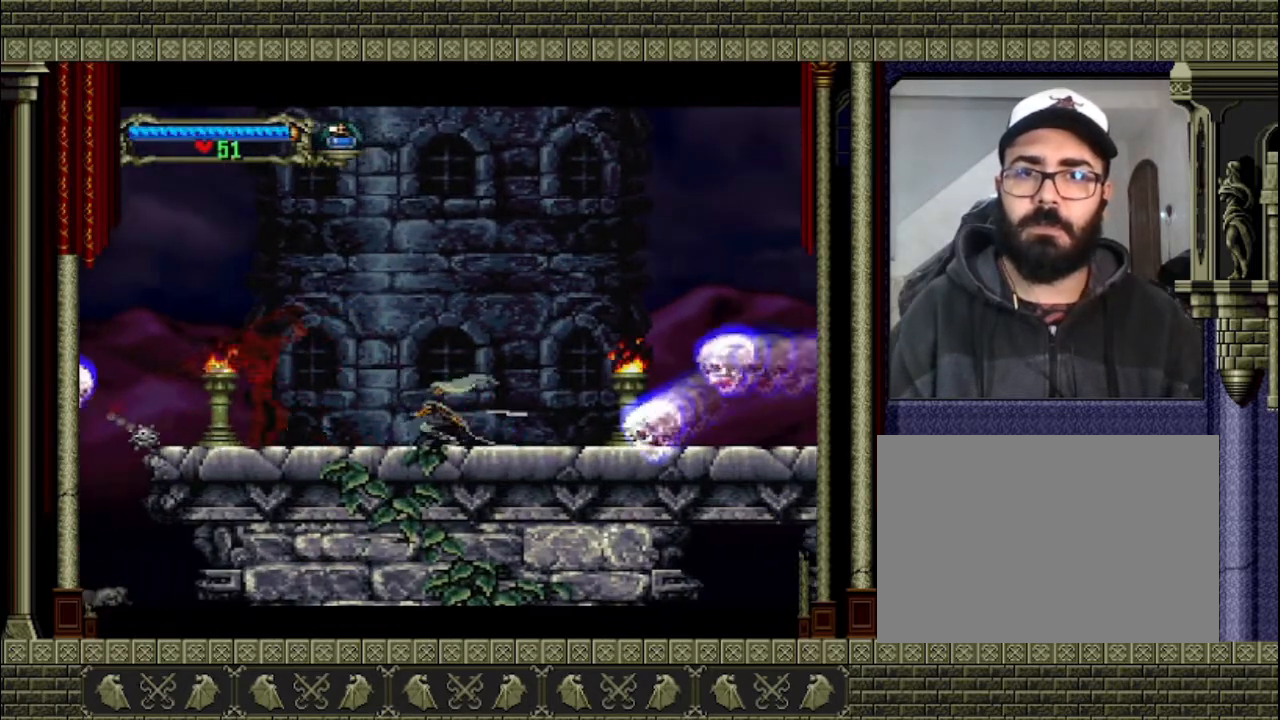
{"buttons": [], "left_stick": "left", "events": [[100, "SQUARE", "down"], [200, "SQUARE", "up"], [233, "left_stick", "center"], [367, "left_stick", "left"]]}
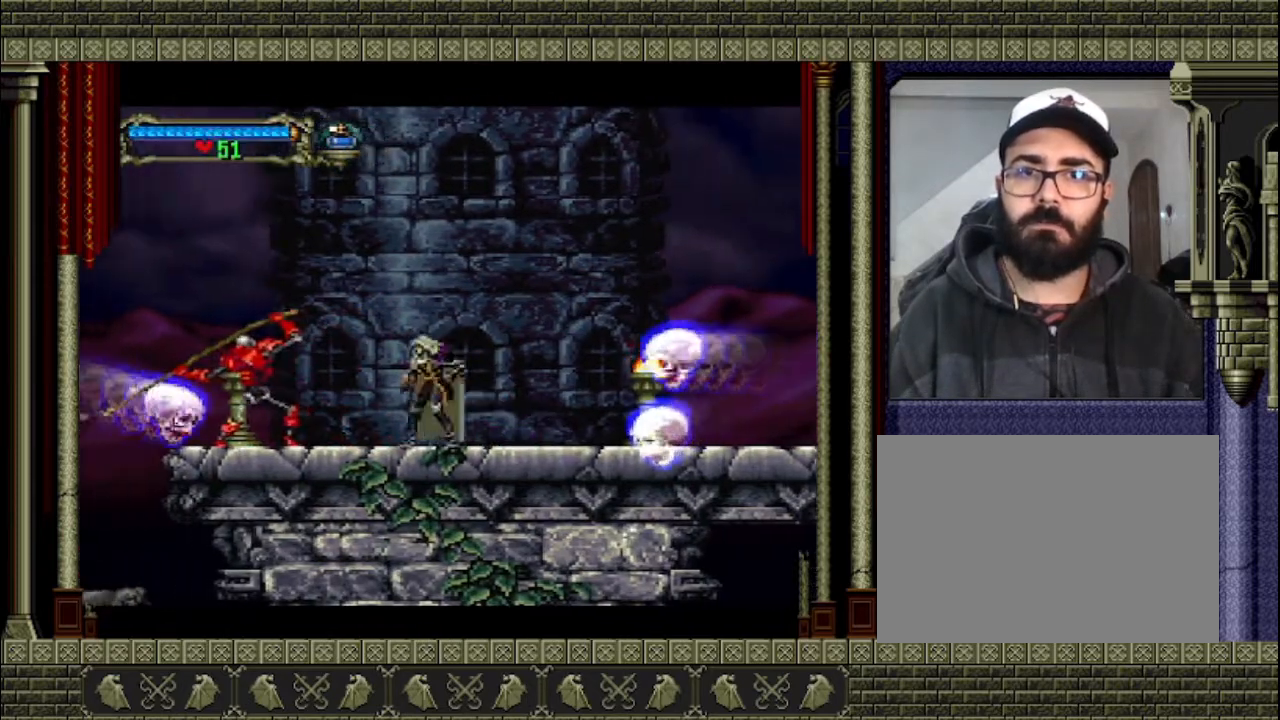
{"buttons": [], "left_stick": "center", "events": [[67, "SQUARE", "down"], [233, "SQUARE", "up"], [233, "left_stick", "center"]]}